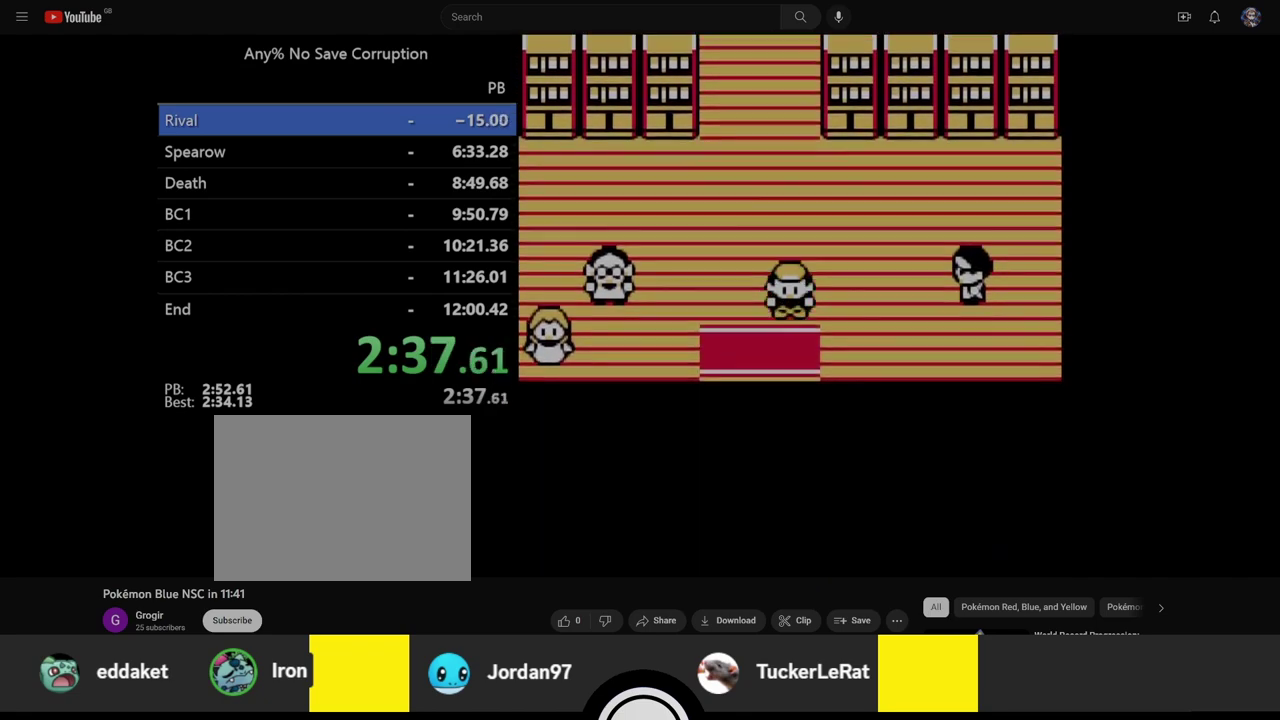
Gameplay with a controller (Nintendo layout); each line is a JSON object with the inputs held at the frame after it. "events" lists button and stick changes between this image and that frame as [ms after this image, input, new state], when the widget could be followed in between. Not read: DPAD_DOWN L3 R3 SELECT START.
{"buttons": [], "events": []}
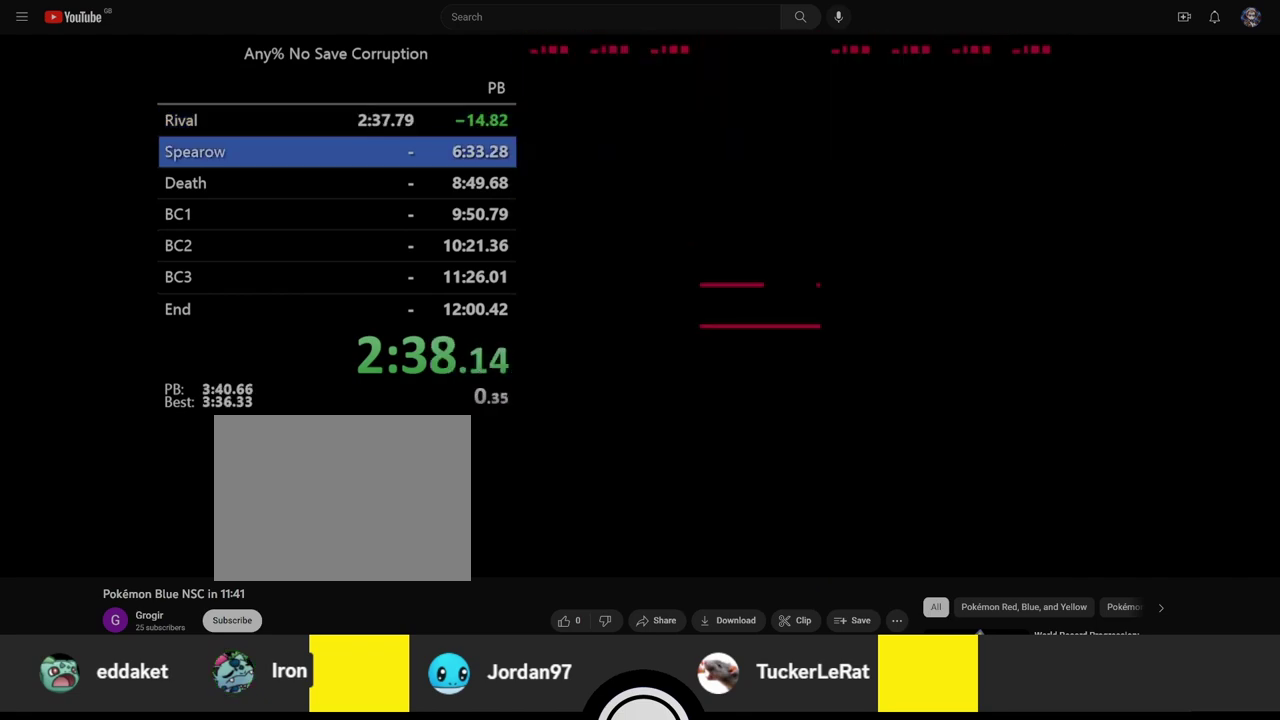
{"buttons": ["DPAD_LEFT"], "events": [[67, "DPAD_LEFT", "down"]]}
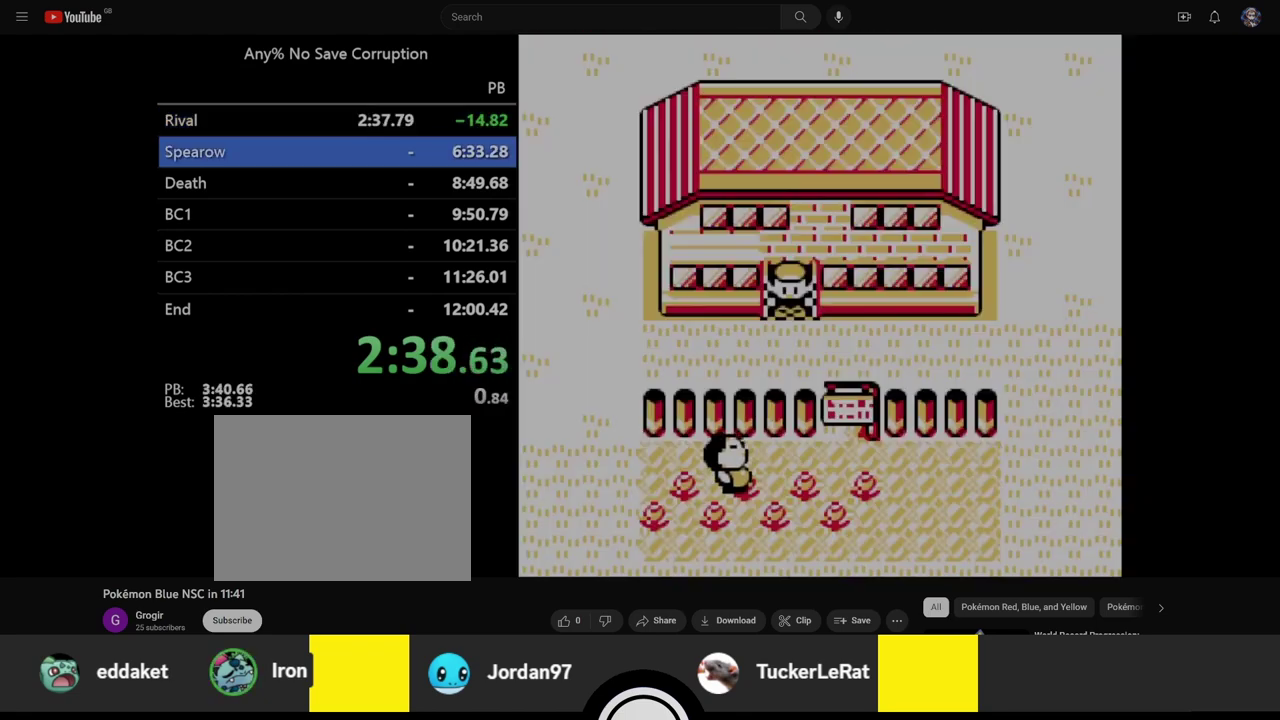
{"buttons": ["DPAD_LEFT"], "events": []}
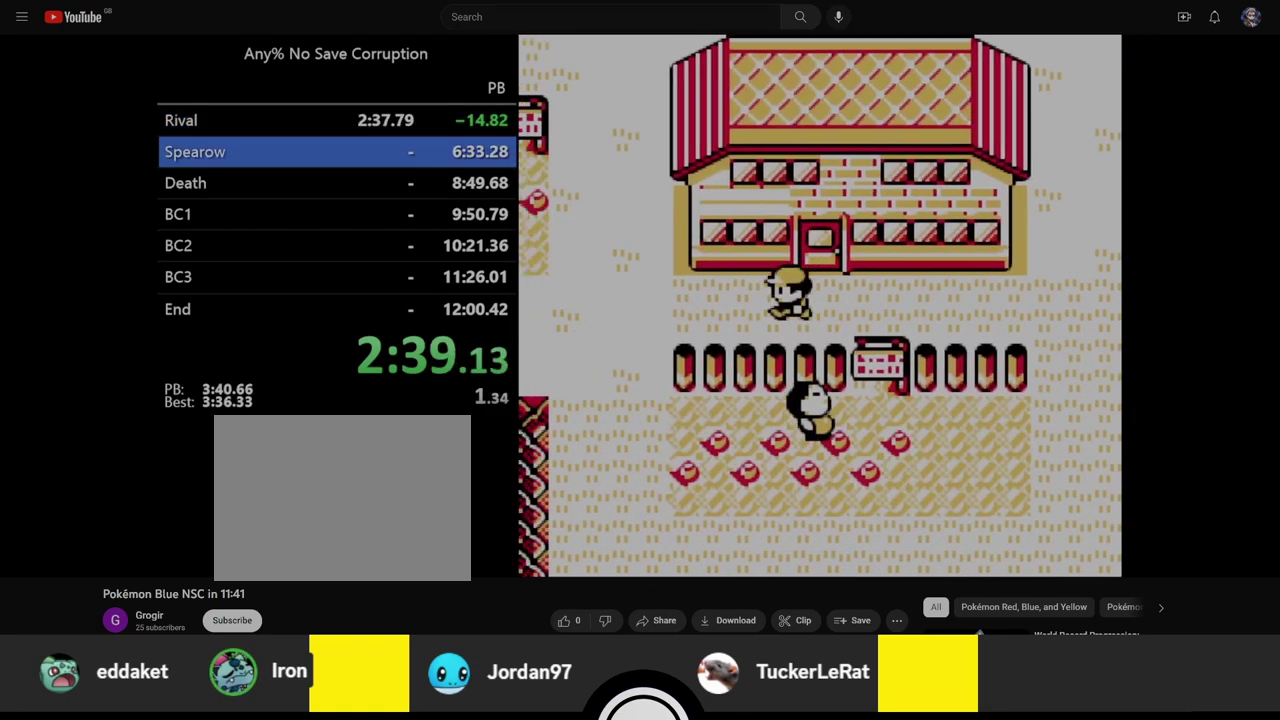
{"buttons": ["DPAD_LEFT"], "events": []}
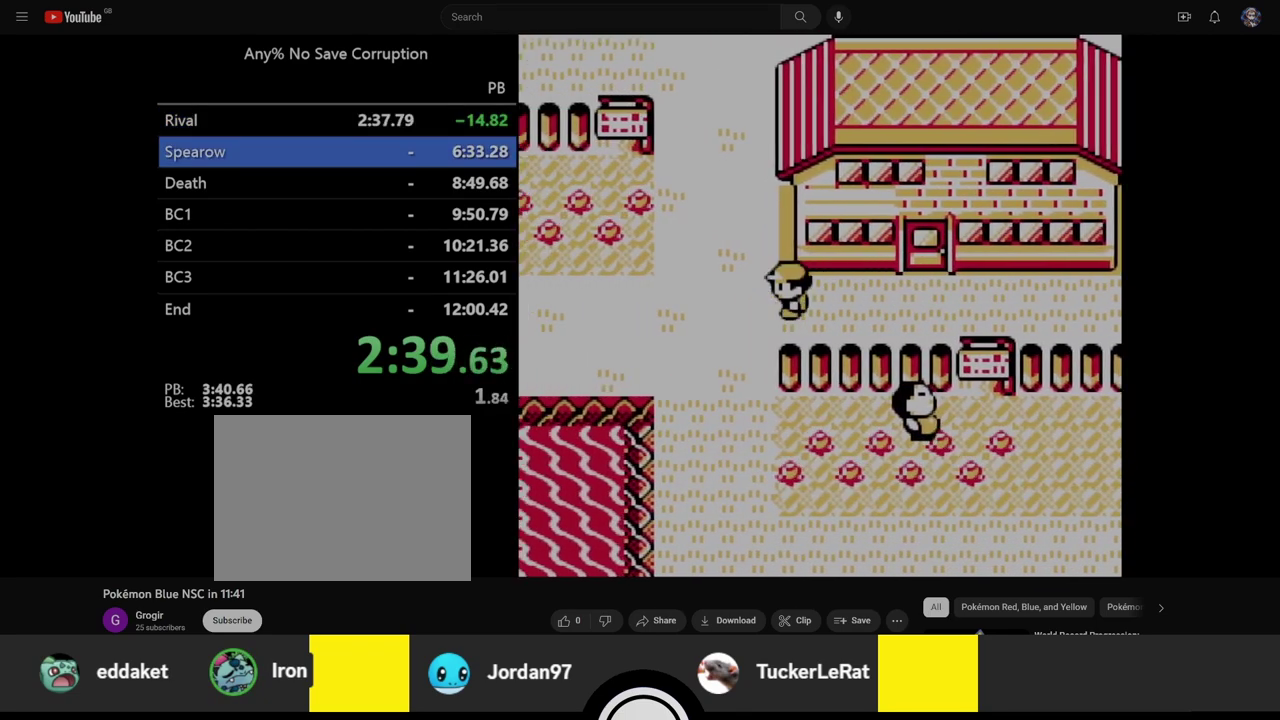
{"buttons": ["DPAD_UP"], "events": [[17, "DPAD_UP", "down"], [67, "DPAD_LEFT", "up"]]}
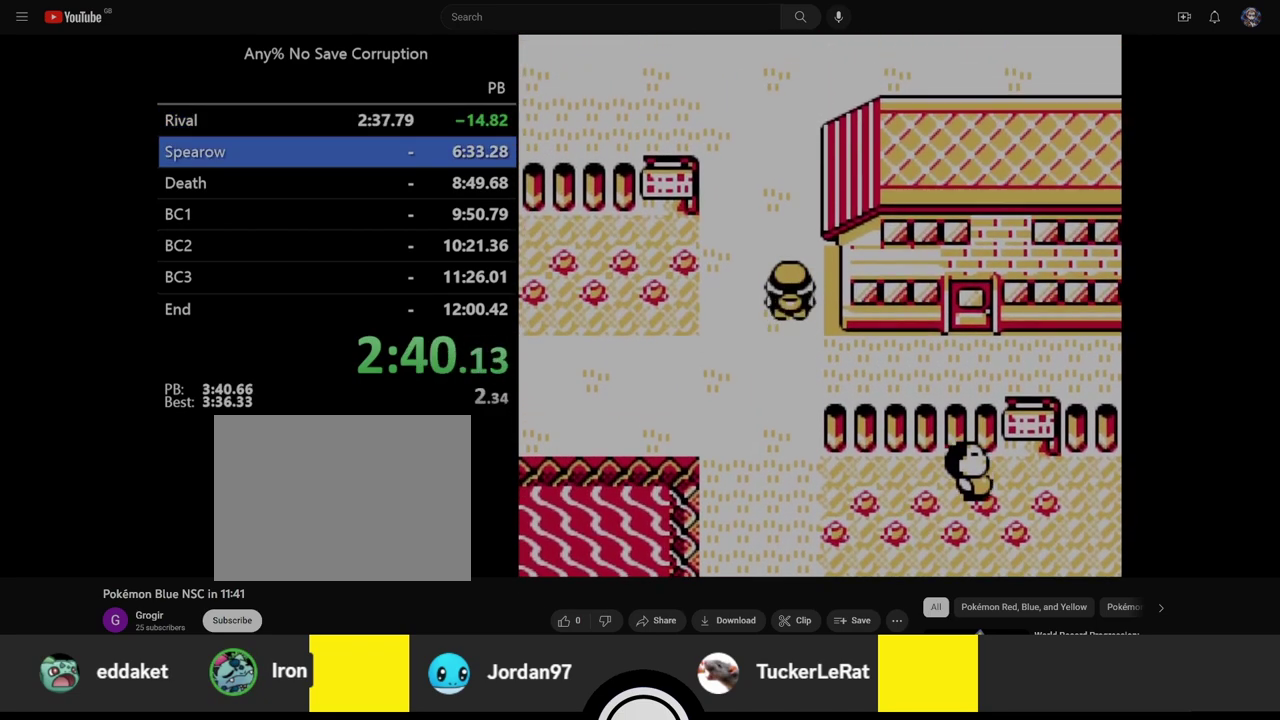
{"buttons": ["DPAD_UP"], "events": []}
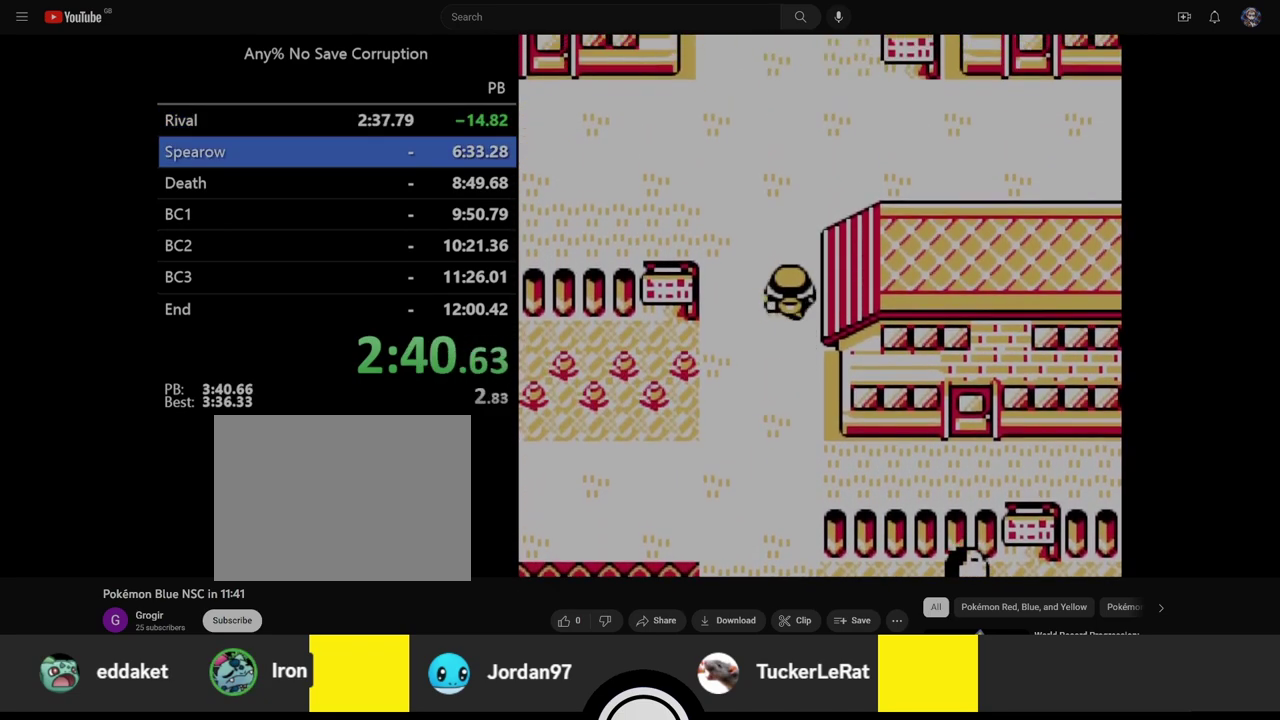
{"buttons": ["DPAD_UP"], "events": []}
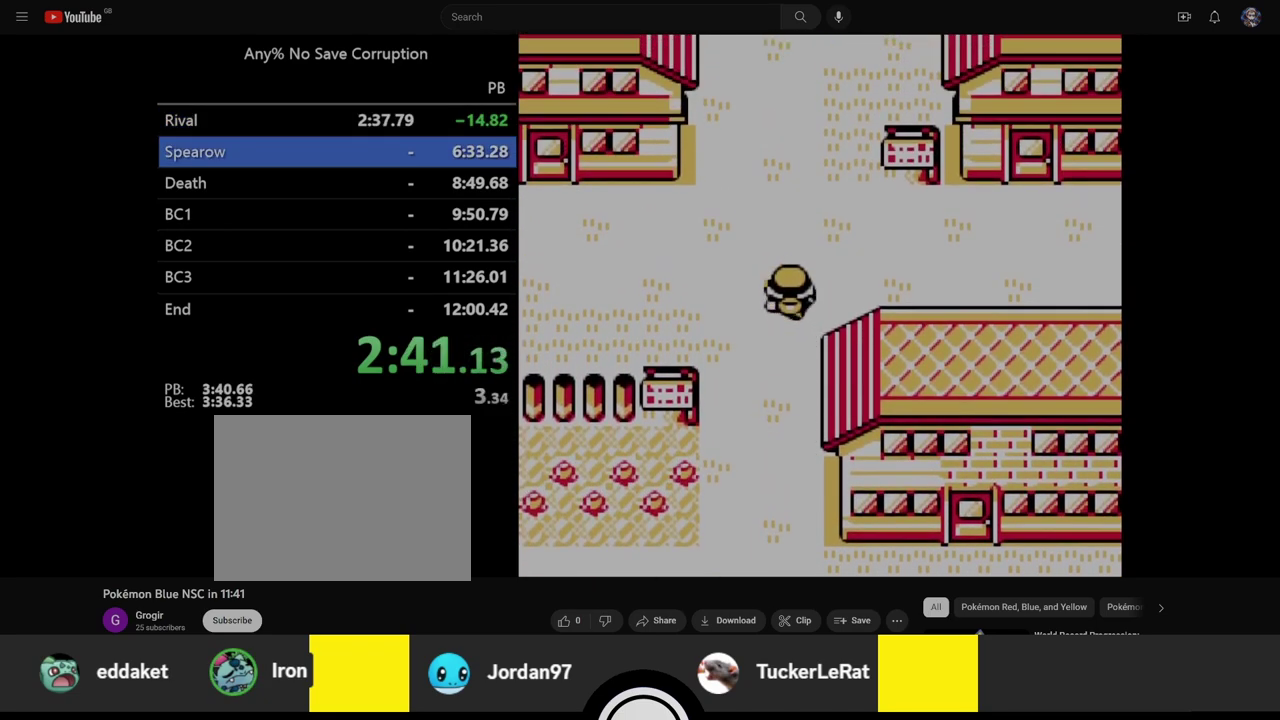
{"buttons": ["DPAD_UP"], "events": []}
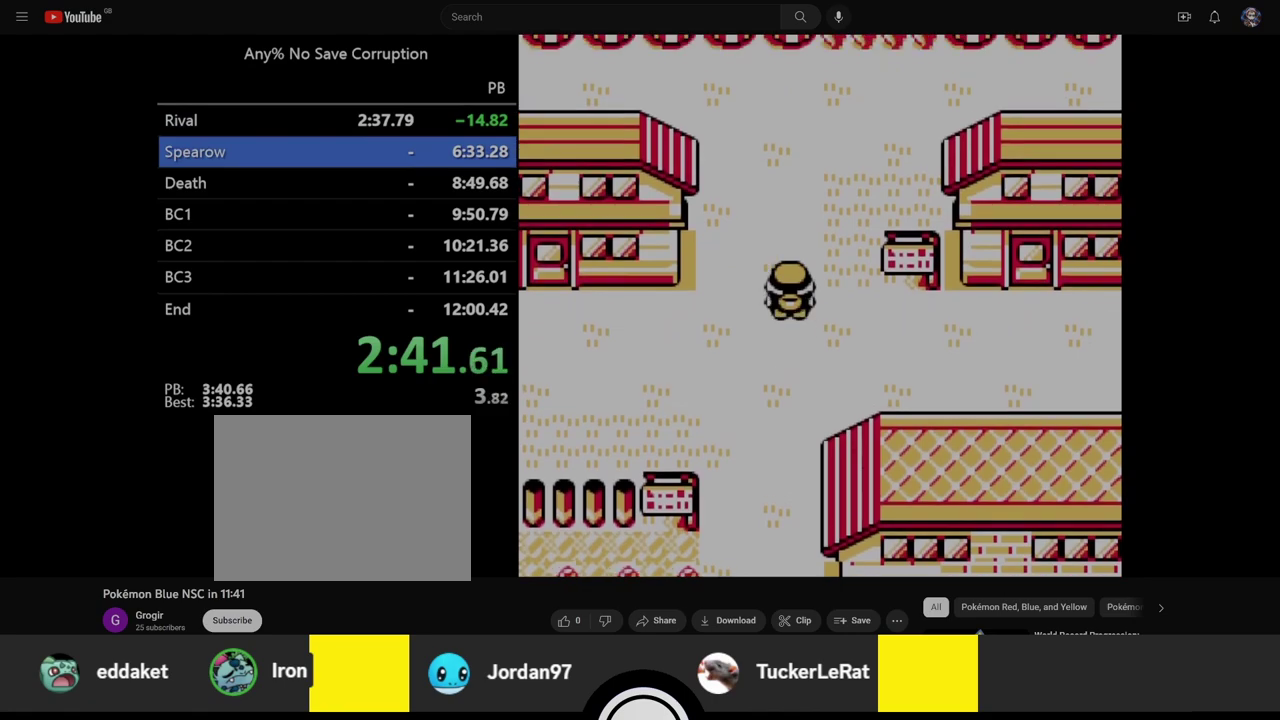
{"buttons": ["DPAD_UP"], "events": []}
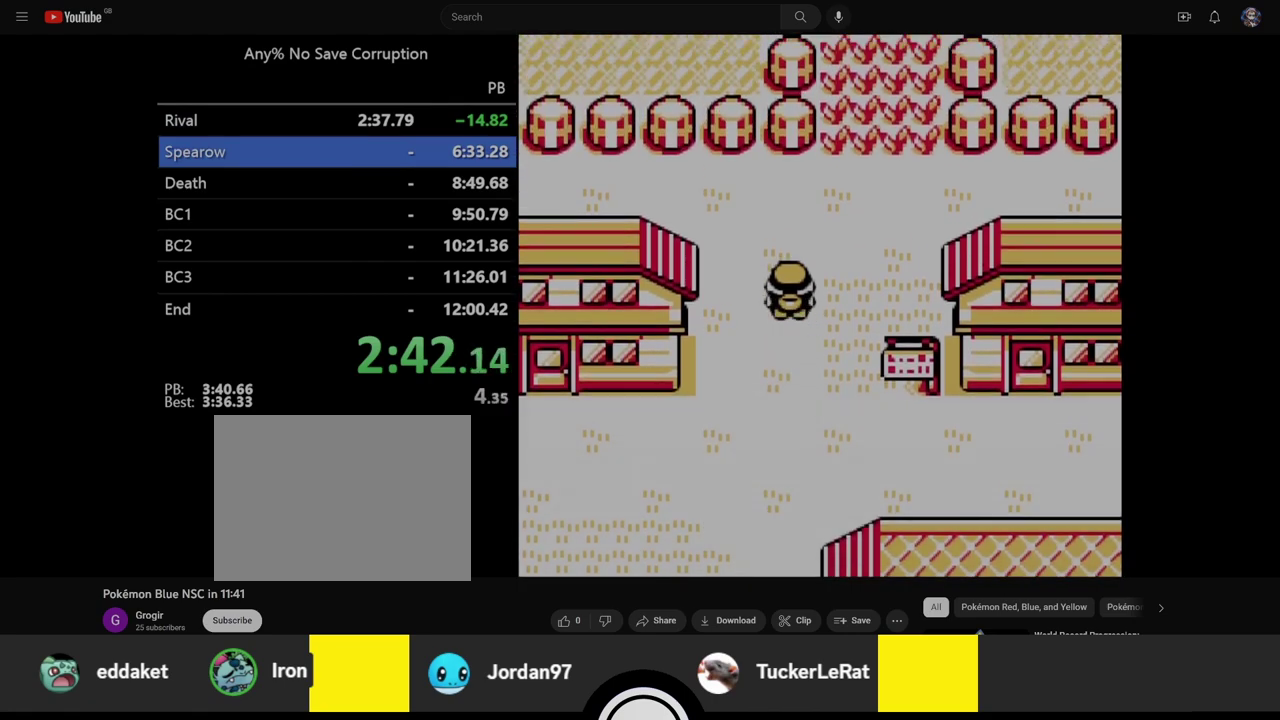
{"buttons": ["DPAD_RIGHT"], "events": [[317, "DPAD_RIGHT", "down"], [350, "DPAD_UP", "up"]]}
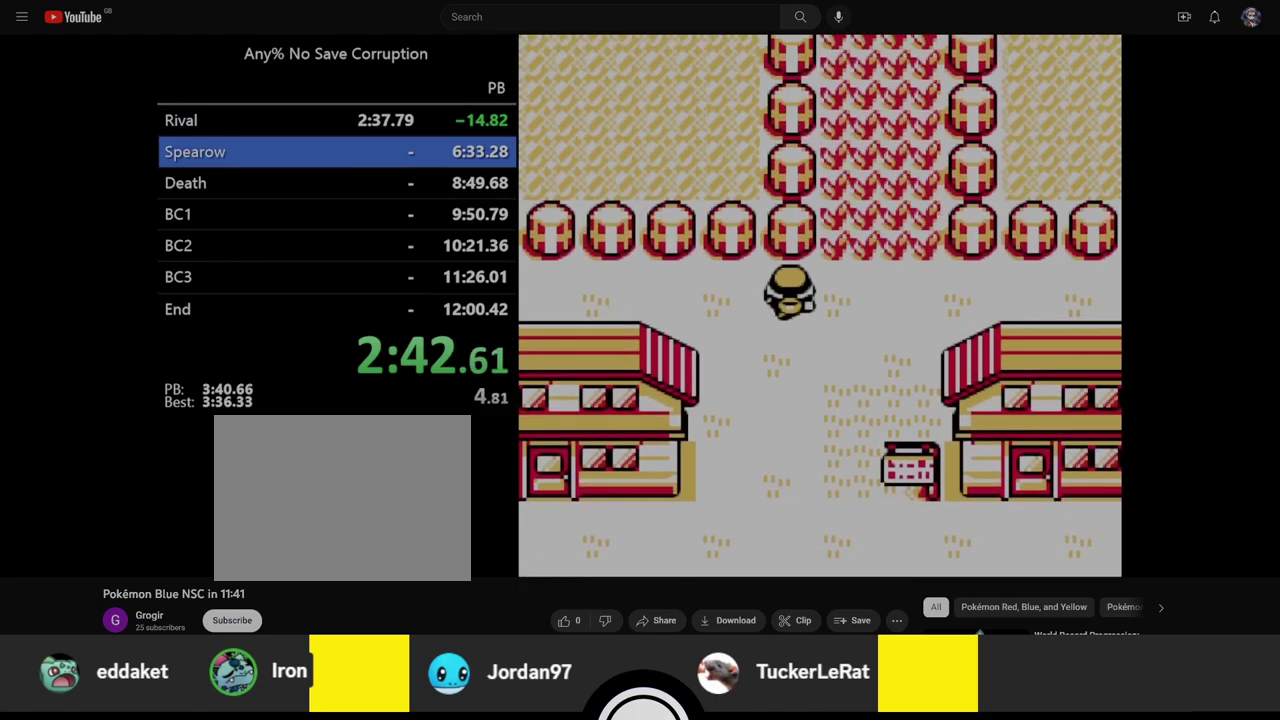
{"buttons": ["DPAD_UP"], "events": [[100, "DPAD_UP", "down"], [150, "DPAD_RIGHT", "up"]]}
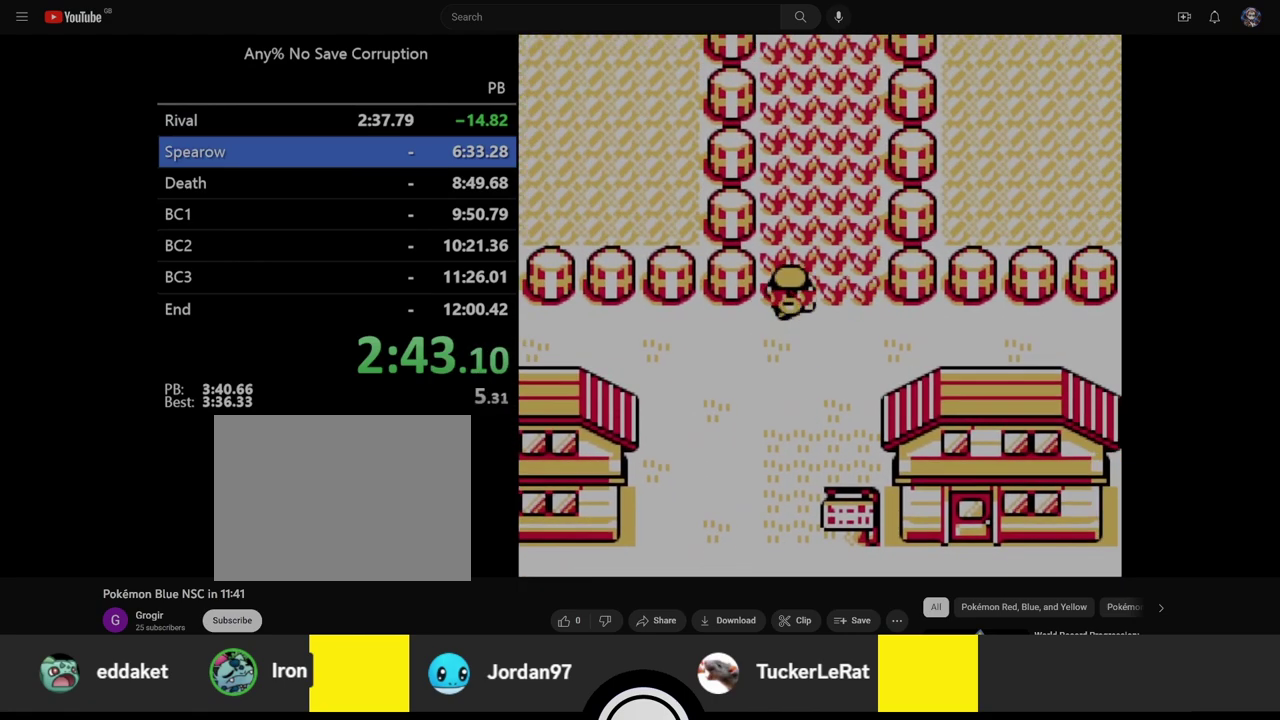
{"buttons": ["DPAD_UP"], "events": []}
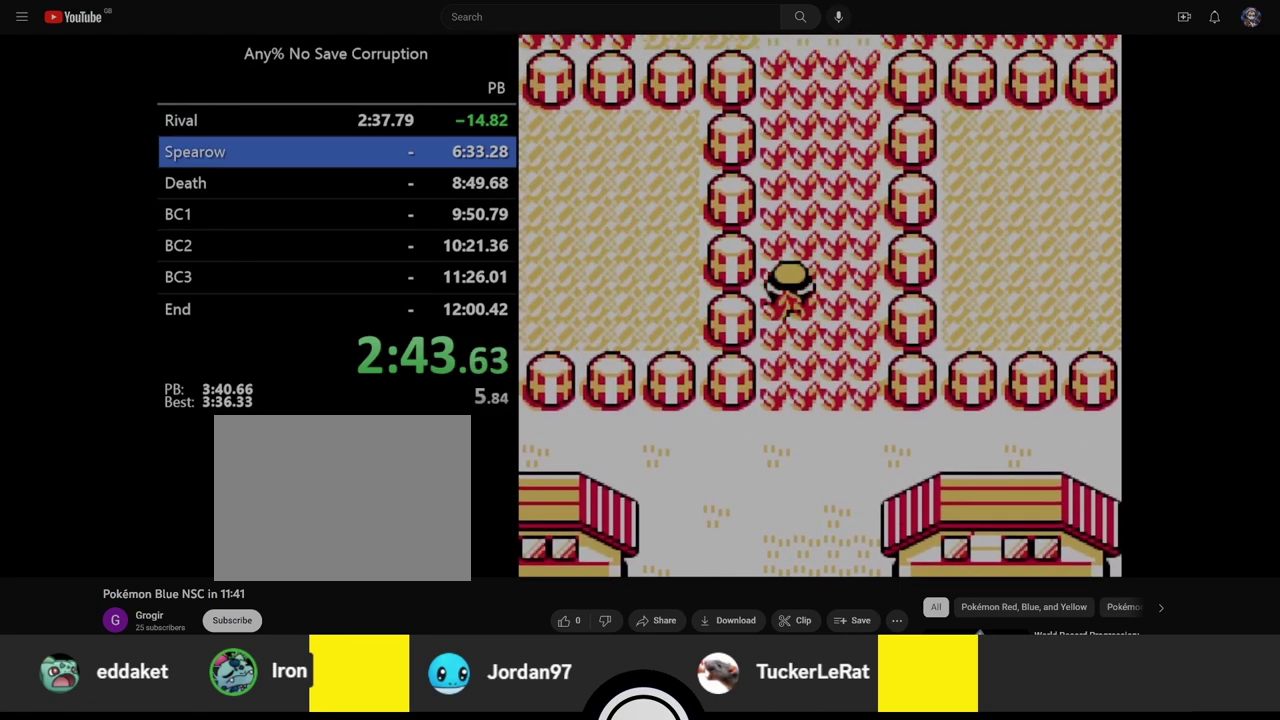
{"buttons": ["DPAD_UP"], "events": []}
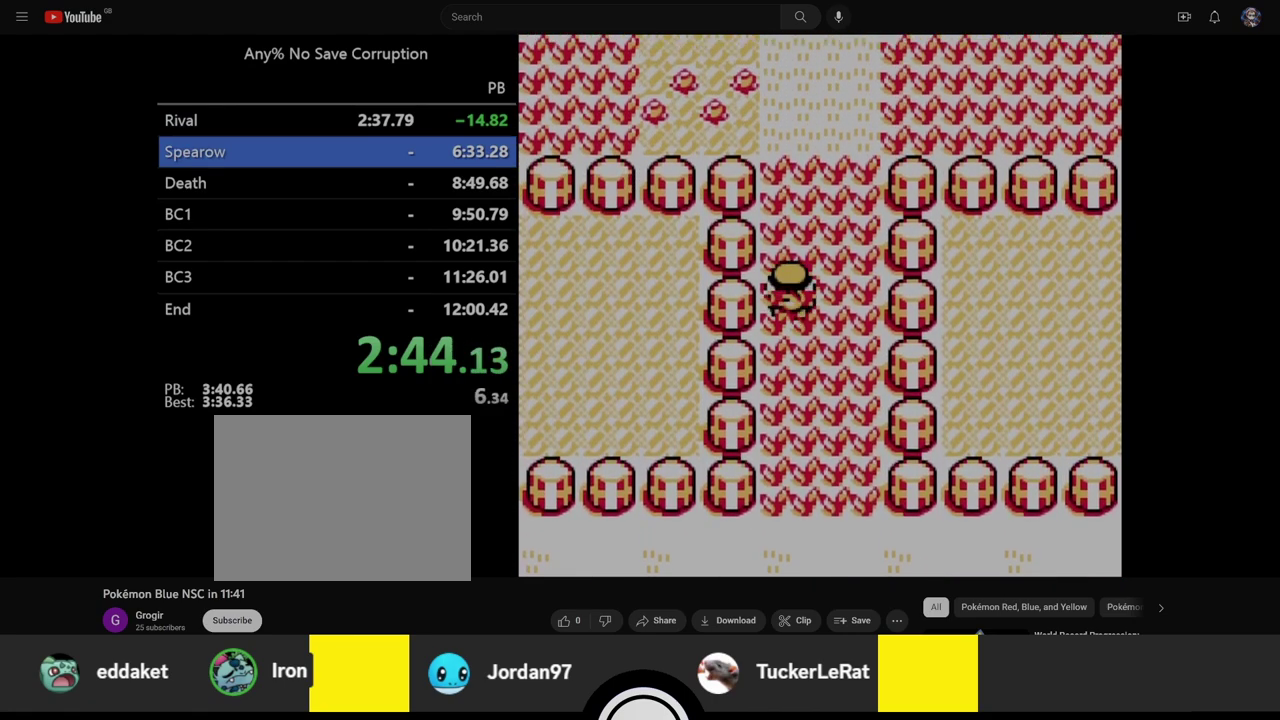
{"buttons": ["DPAD_UP"], "events": []}
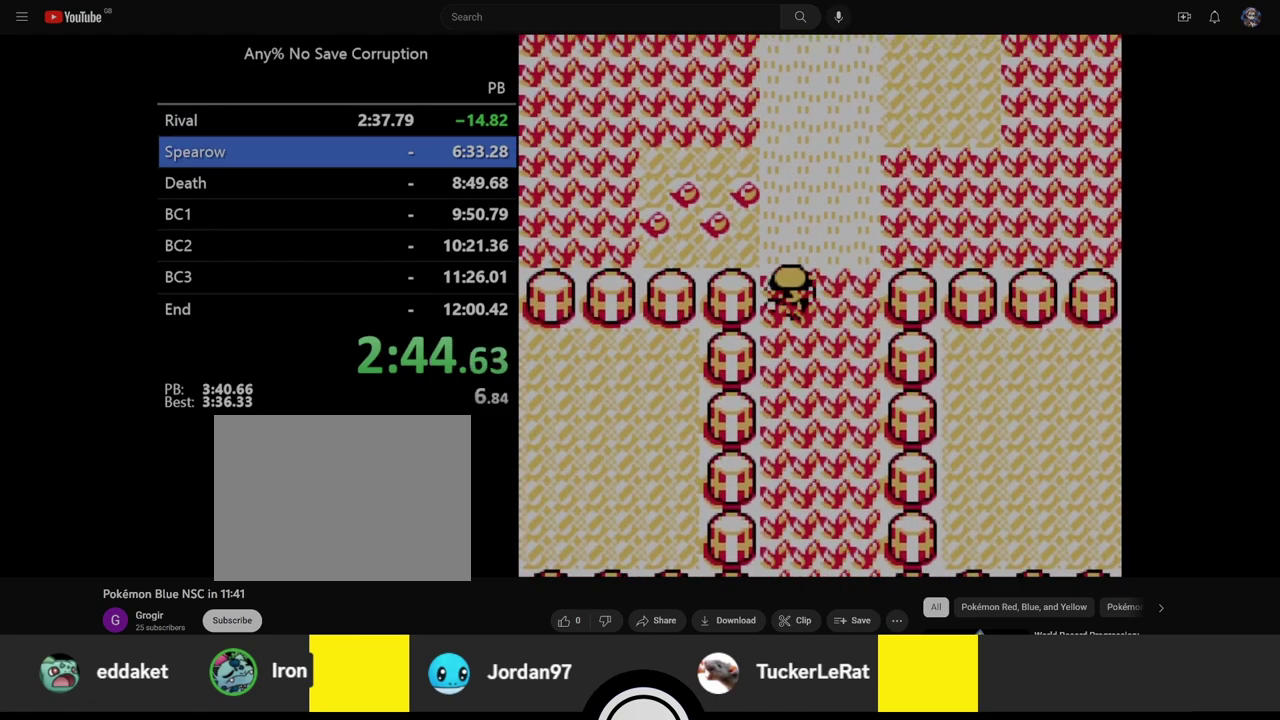
{"buttons": ["DPAD_LEFT"], "events": [[167, "DPAD_LEFT", "down"], [183, "DPAD_UP", "up"]]}
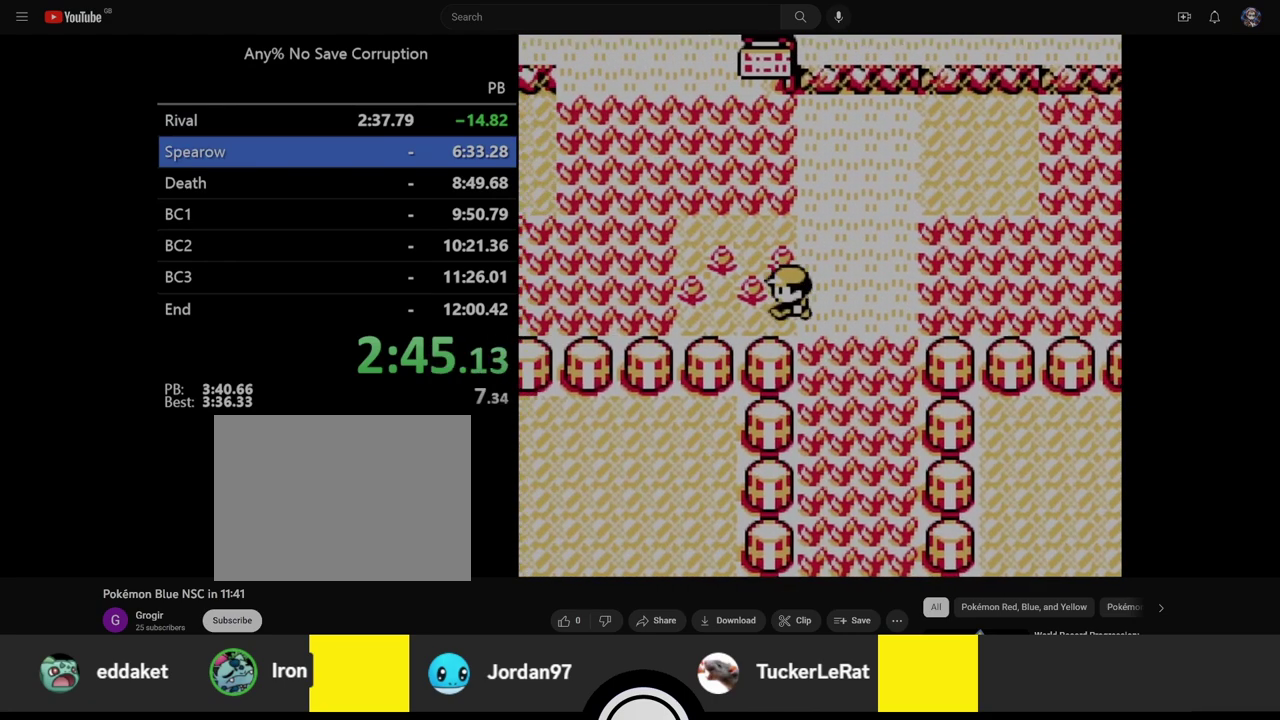
{"buttons": ["DPAD_UP"], "events": [[217, "DPAD_UP", "down"], [233, "DPAD_LEFT", "up"]]}
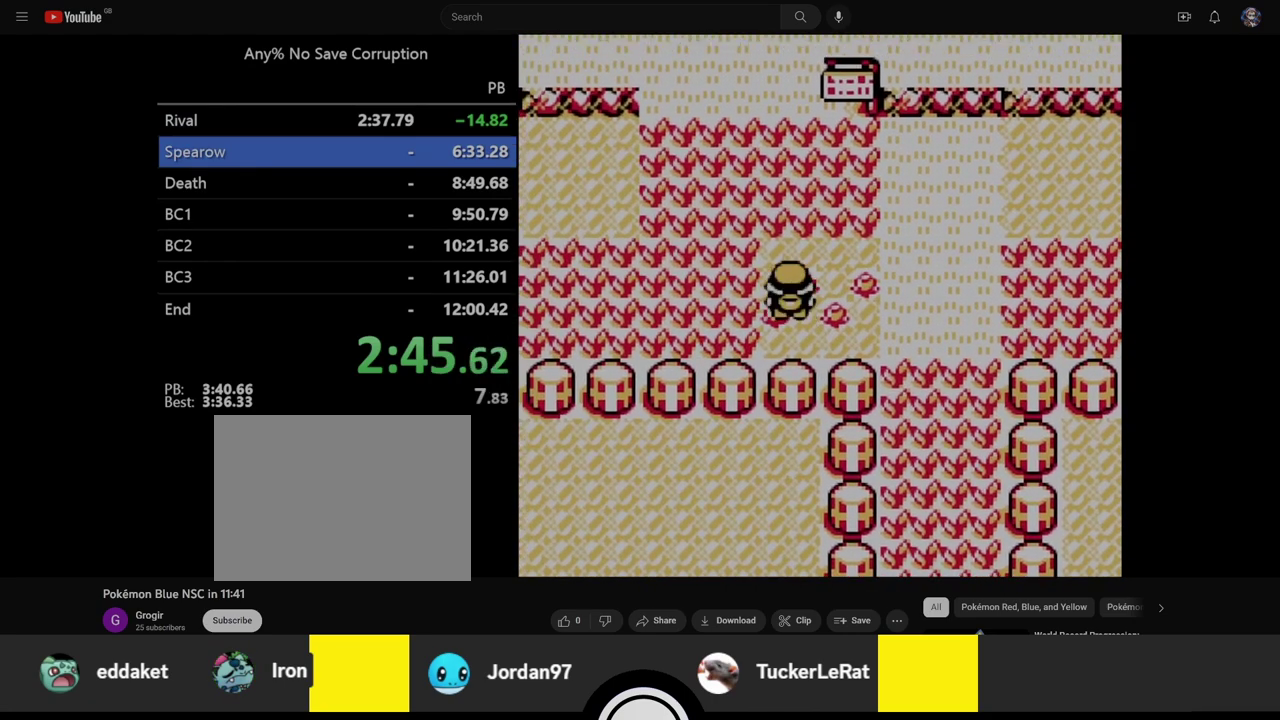
{"buttons": ["DPAD_UP"], "events": []}
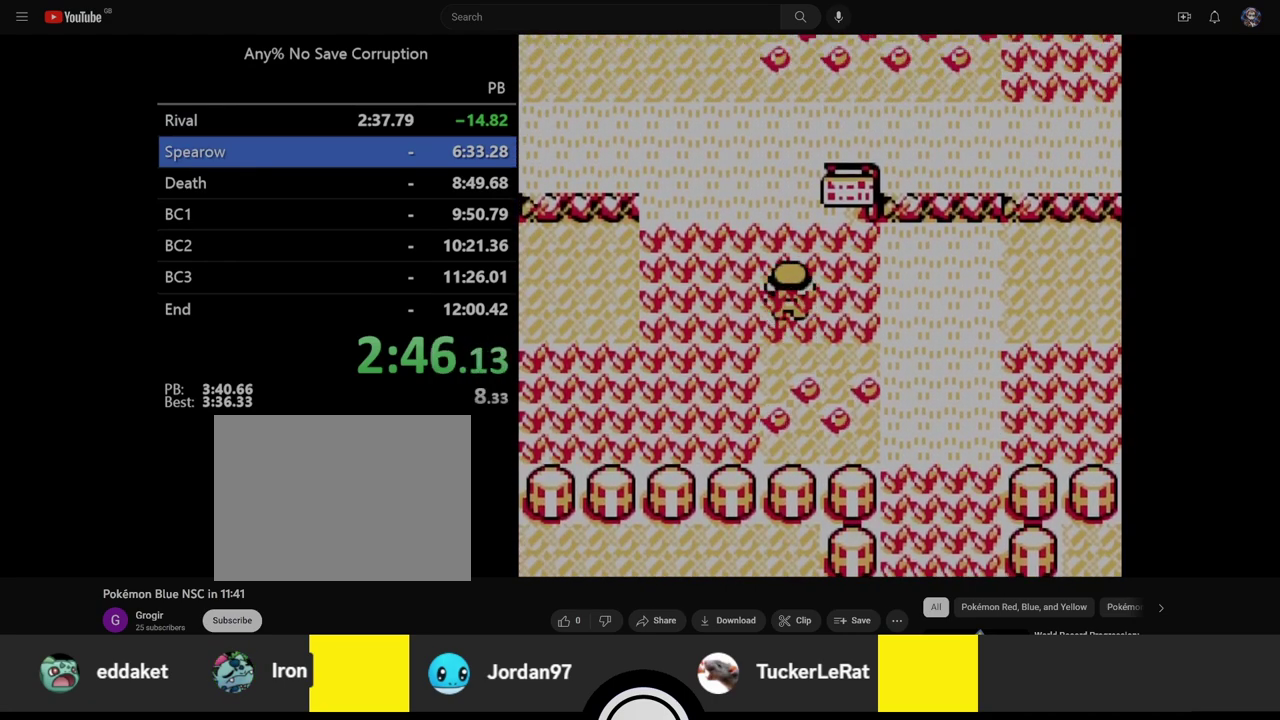
{"buttons": ["DPAD_UP"], "events": []}
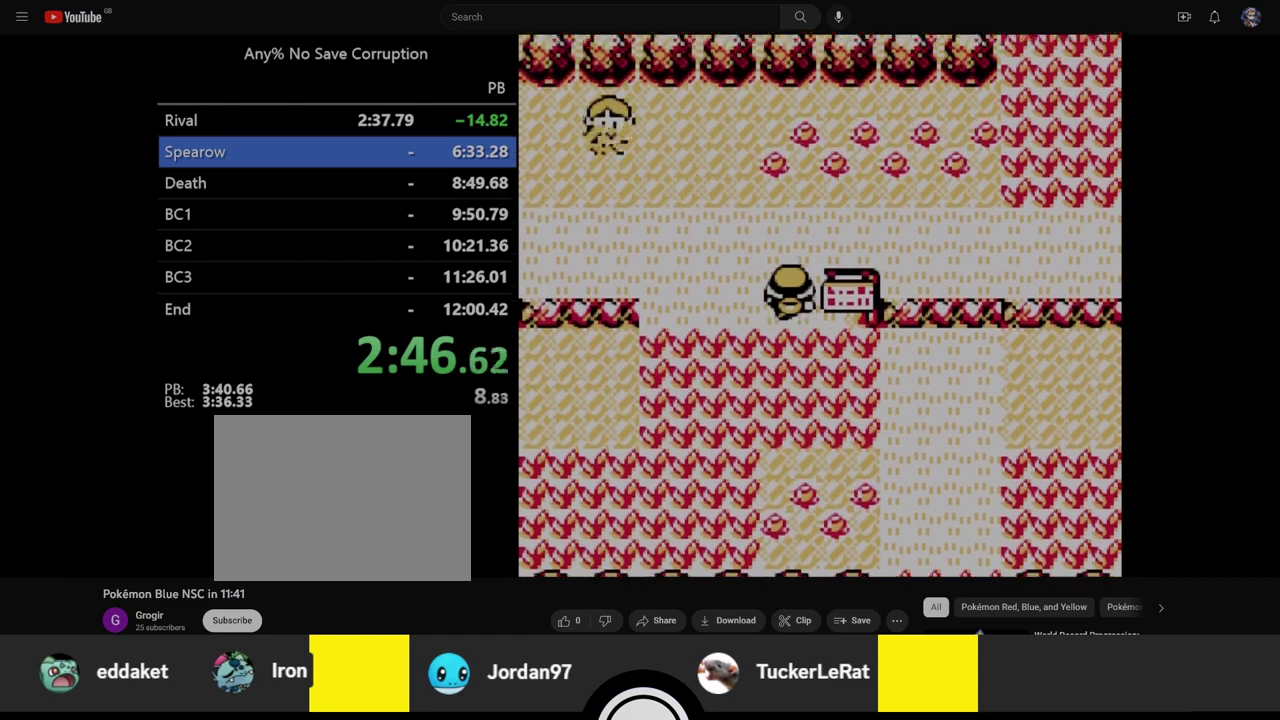
{"buttons": ["DPAD_RIGHT"], "events": [[117, "DPAD_RIGHT", "down"], [150, "DPAD_UP", "up"]]}
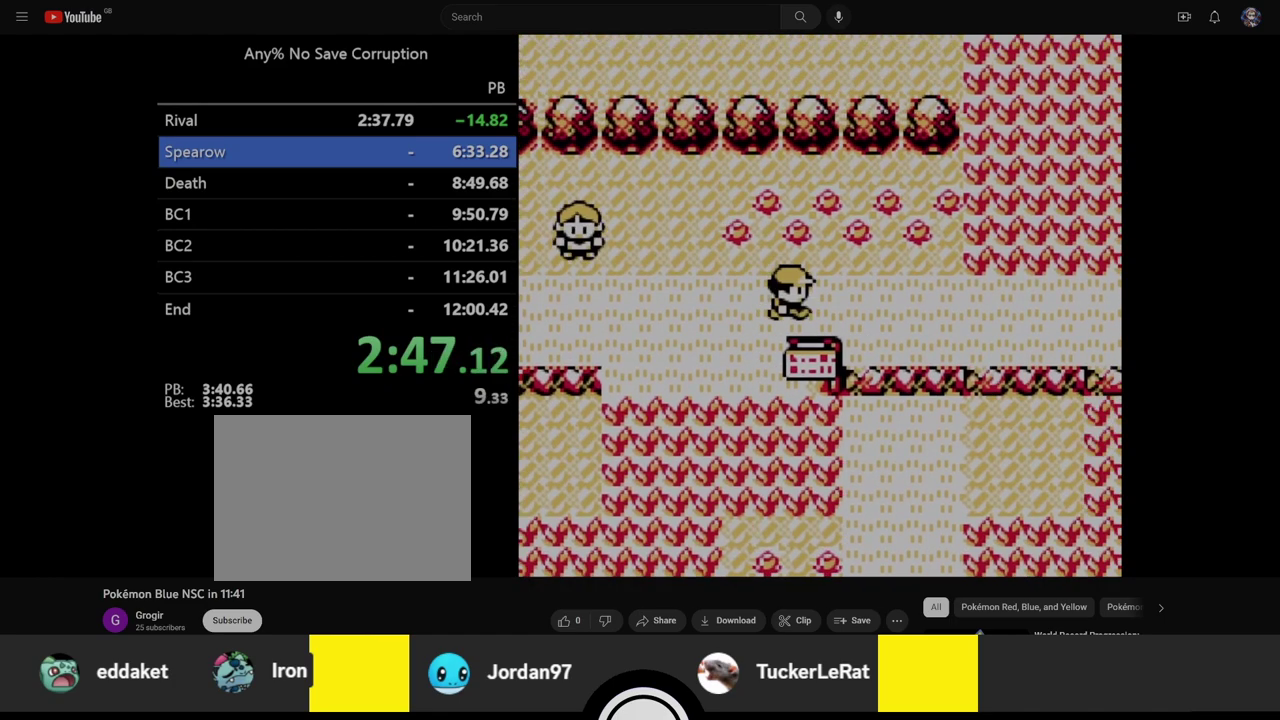
{"buttons": ["DPAD_UP", "DPAD_RIGHT"], "events": [[483, "DPAD_UP", "down"]]}
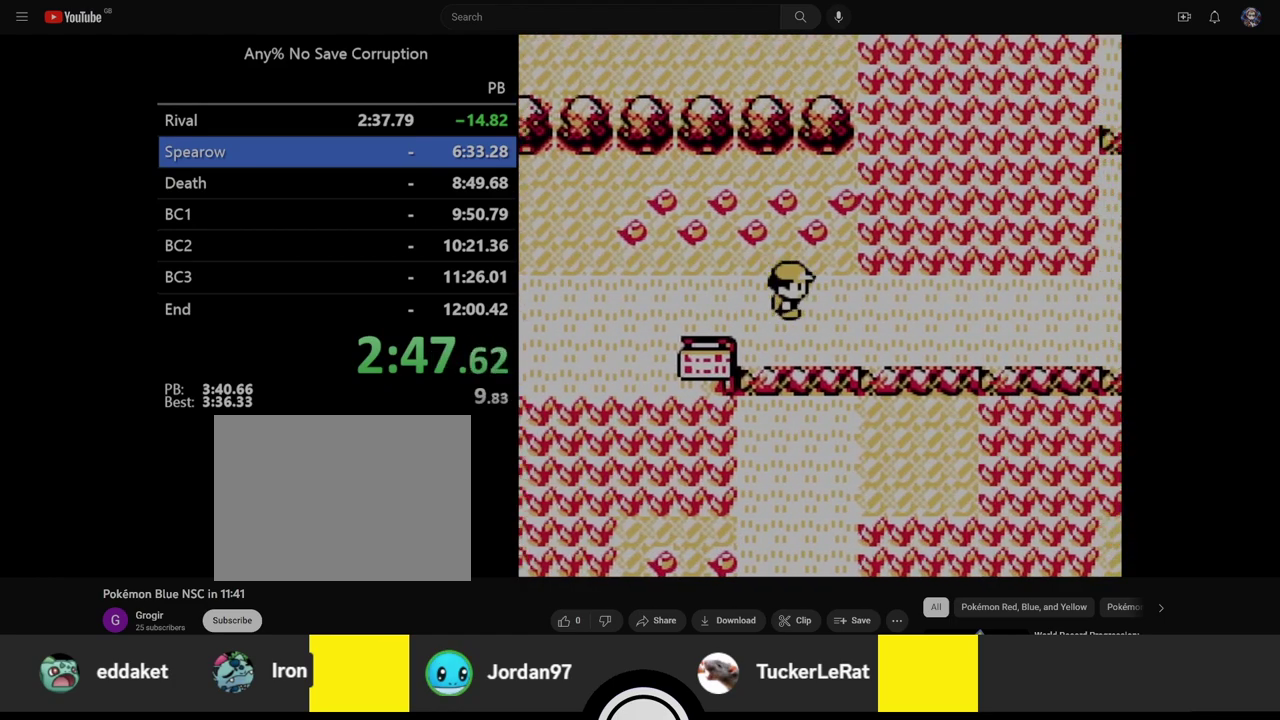
{"buttons": ["DPAD_UP", "DPAD_RIGHT"], "events": []}
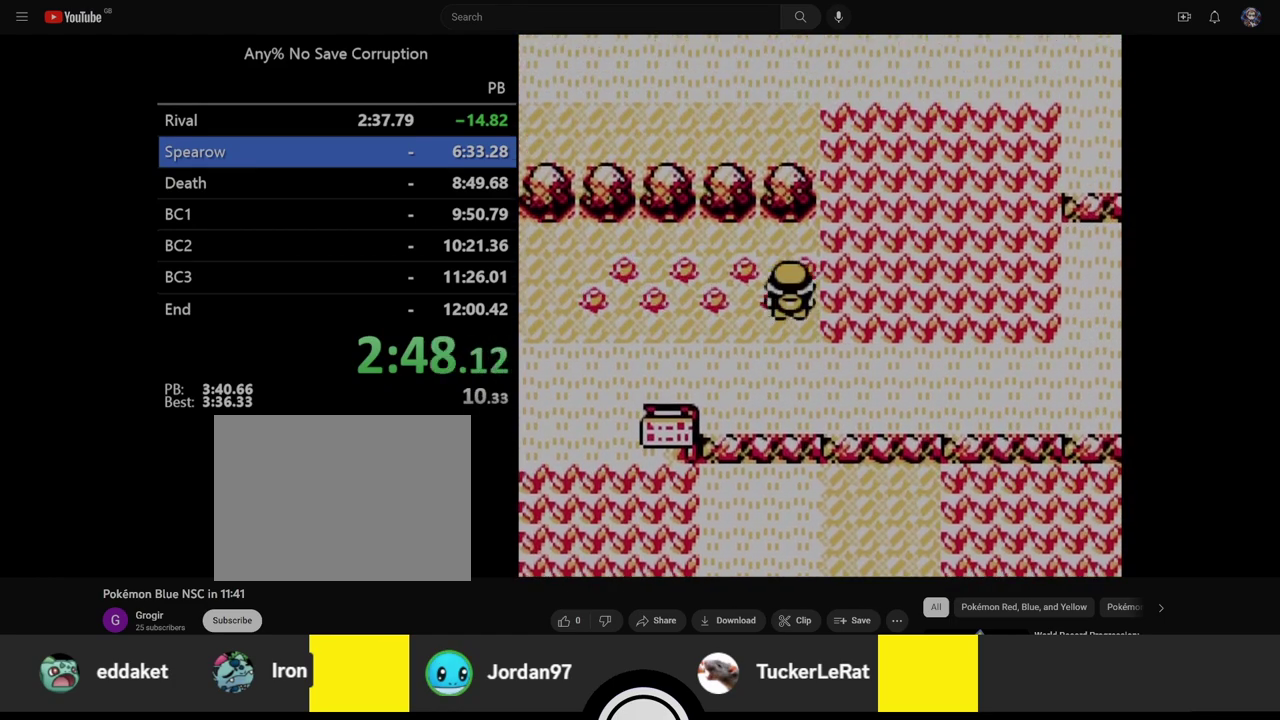
{"buttons": ["DPAD_UP"], "events": [[33, "DPAD_UP", "up"], [317, "DPAD_UP", "down"], [400, "DPAD_RIGHT", "up"]]}